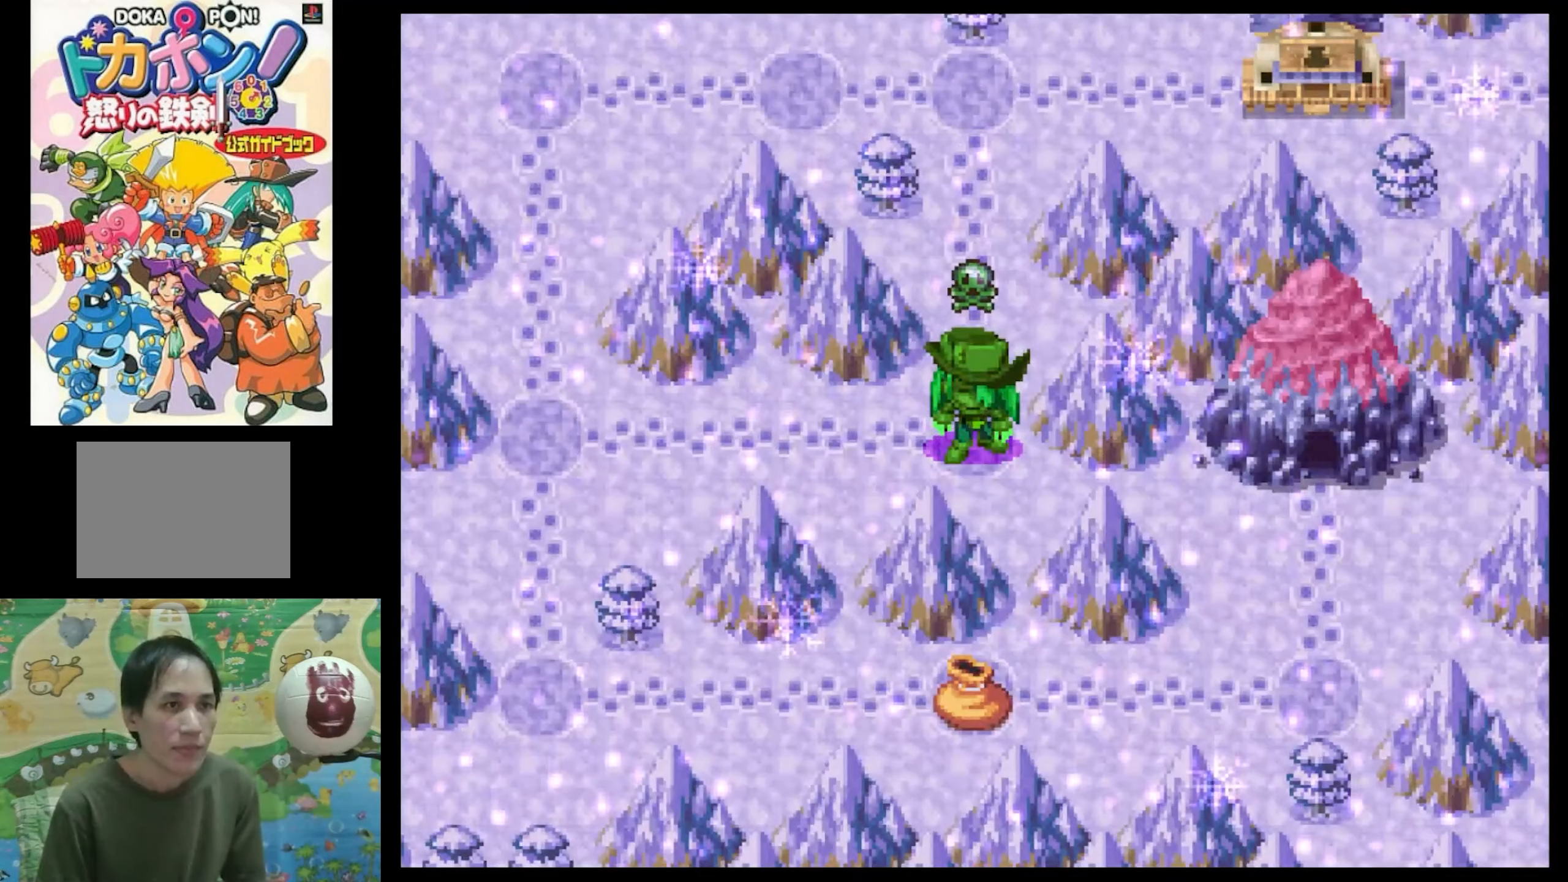
Gameplay with a controller (PlayStation layout); each line is a JSON object with the inputs held at the frame after it. "events" lists button and stick changes between this image and that frame as [ms after this image, input, new state], when the widget could be followed in between. Not read: L3 R3.
{"buttons": [], "events": [[167, "CIRCLE", "down"], [250, "CIRCLE", "up"], [384, "CIRCLE", "down"], [467, "CIRCLE", "up"]]}
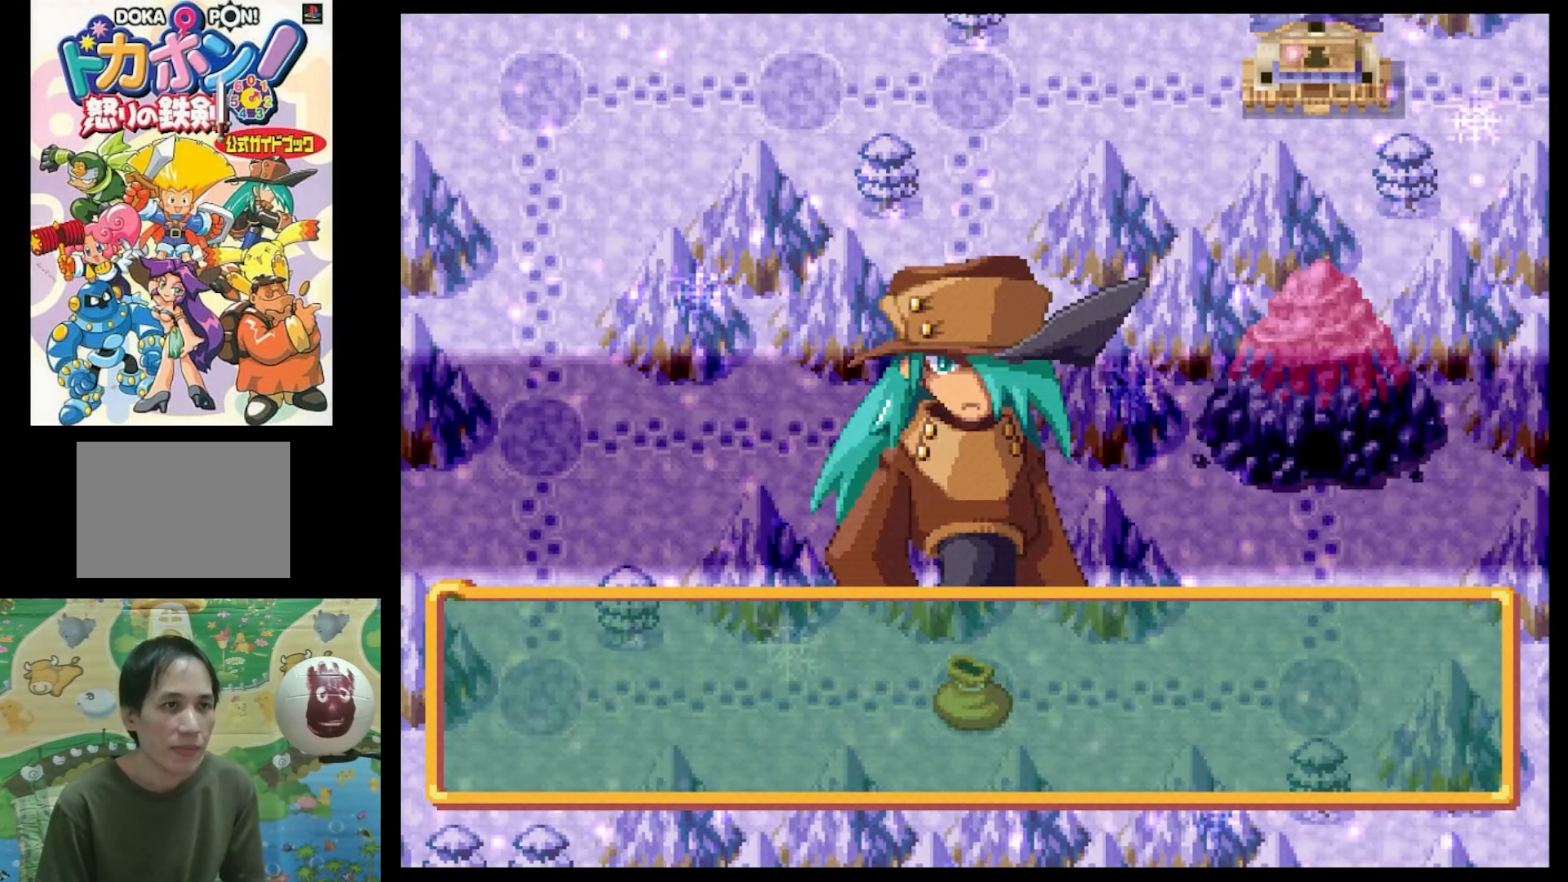
{"buttons": [], "events": [[84, "CIRCLE", "down"], [150, "CIRCLE", "up"], [250, "CIRCLE", "down"], [333, "CIRCLE", "up"]]}
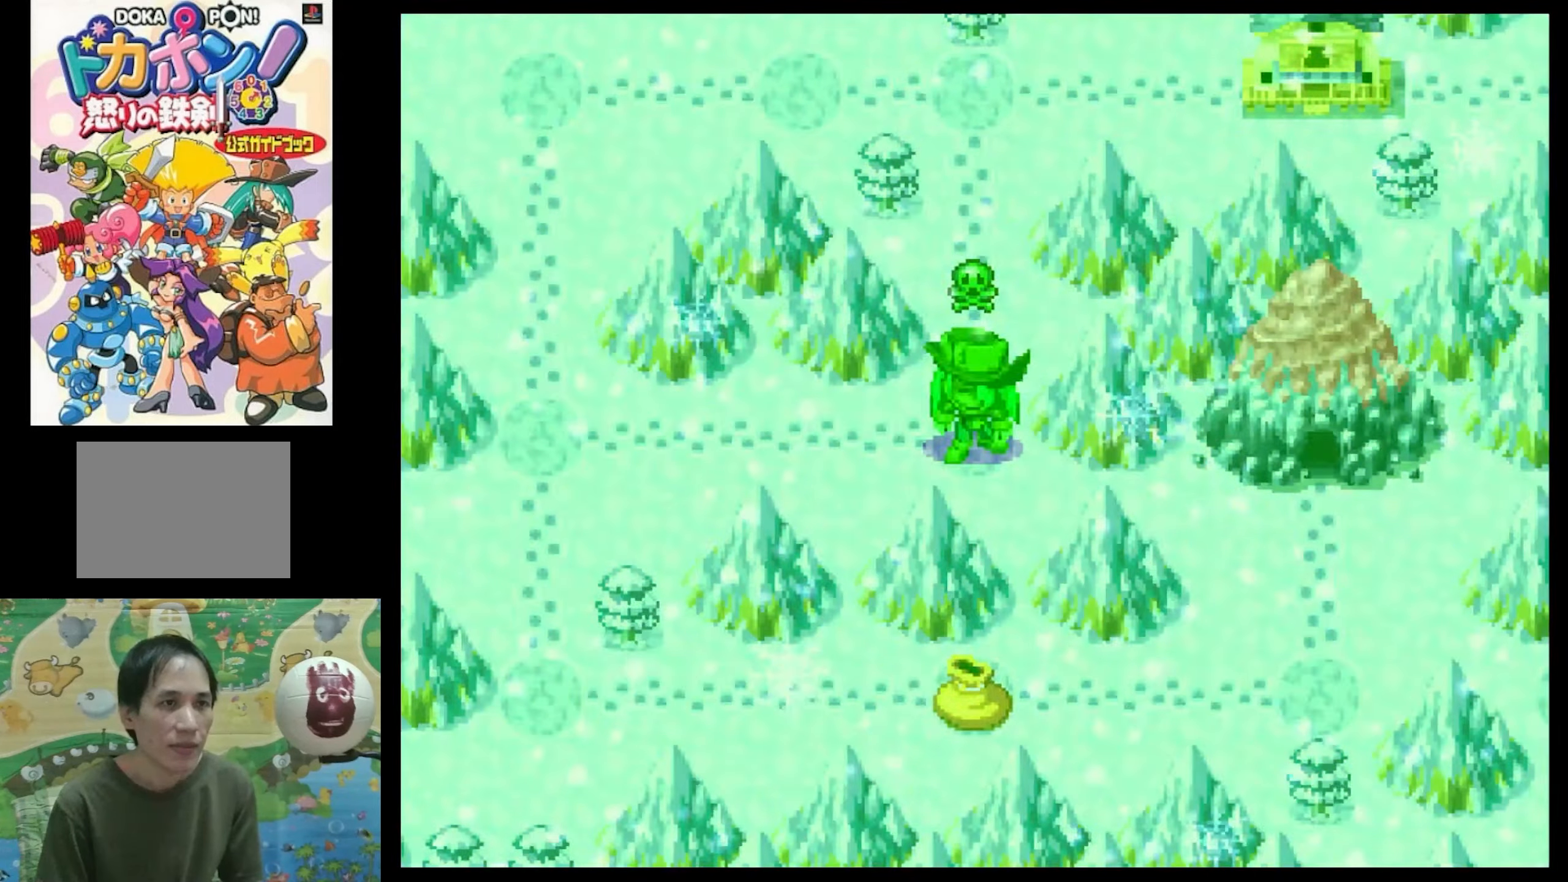
{"buttons": [], "events": [[350, "CIRCLE", "down"], [433, "CIRCLE", "up"]]}
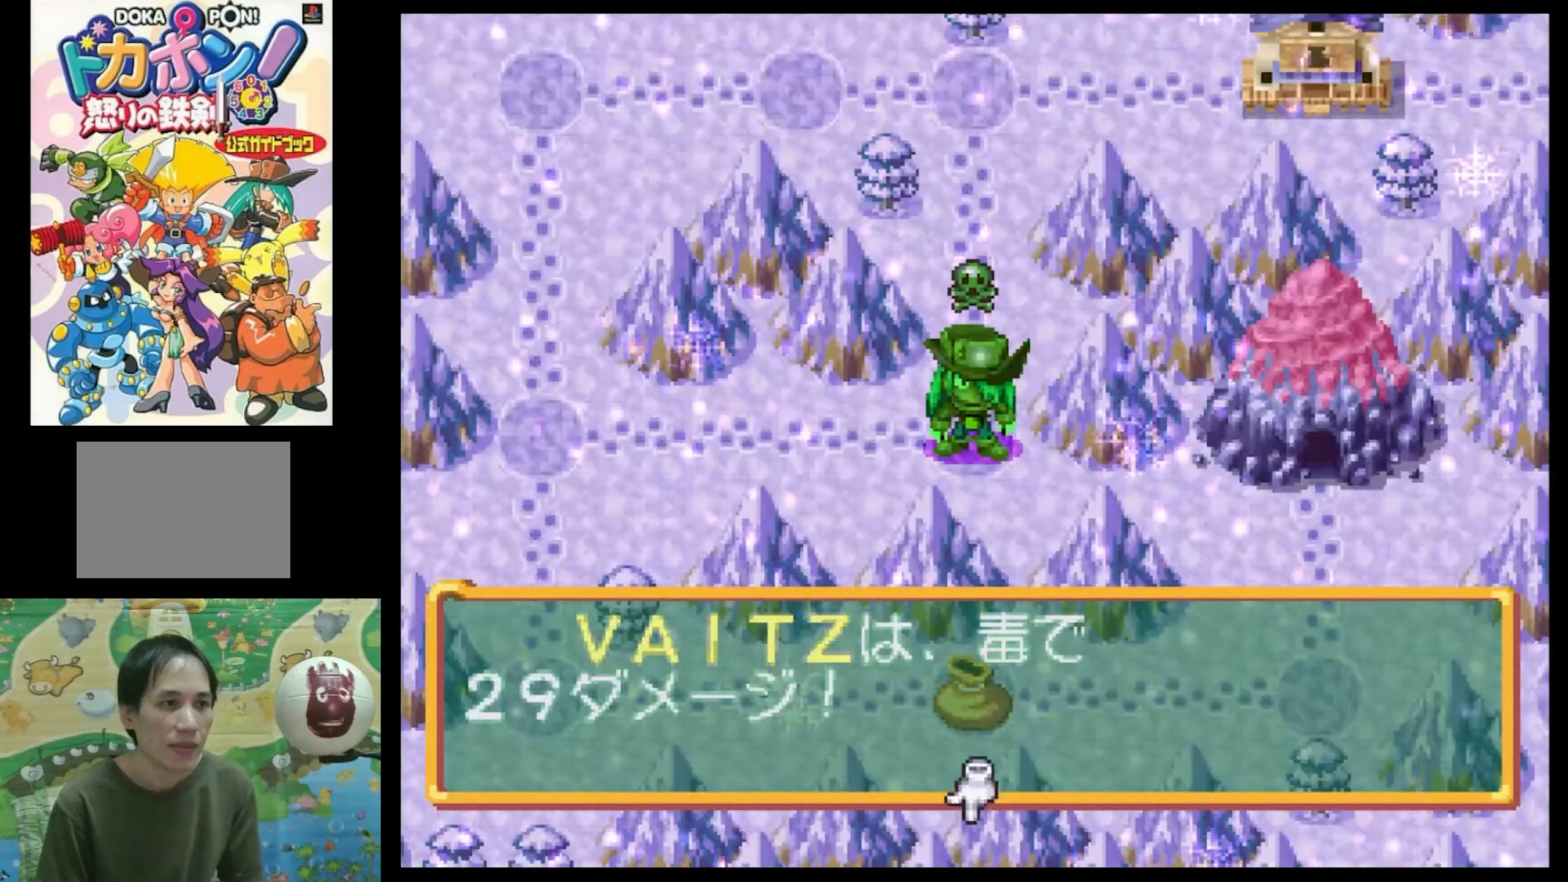
{"buttons": [], "events": [[66, "CIRCLE", "down"], [150, "CIRCLE", "up"]]}
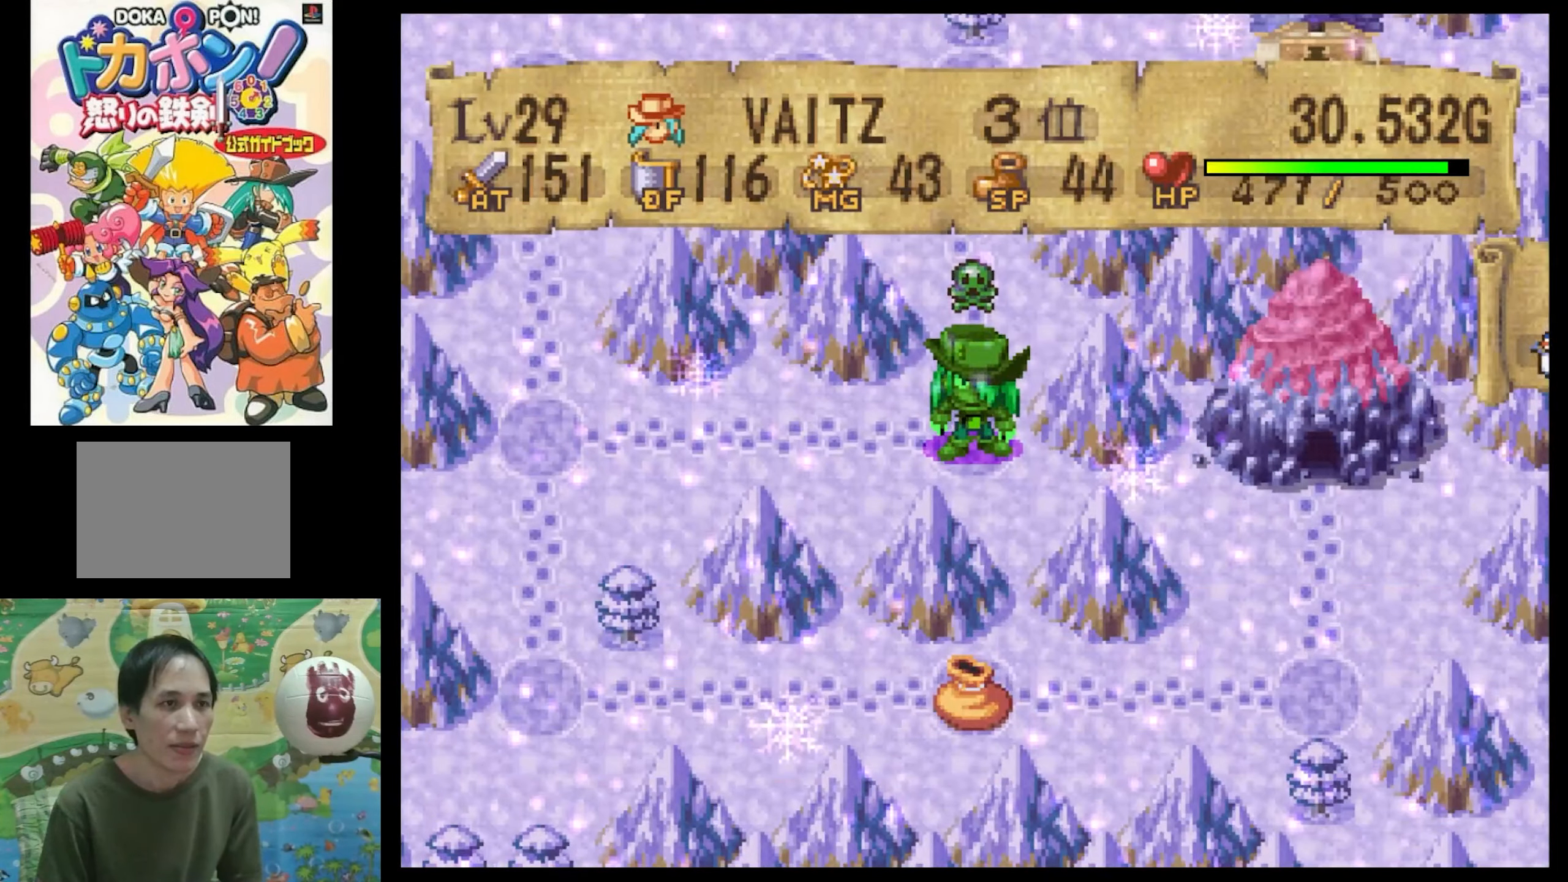
{"buttons": [], "events": []}
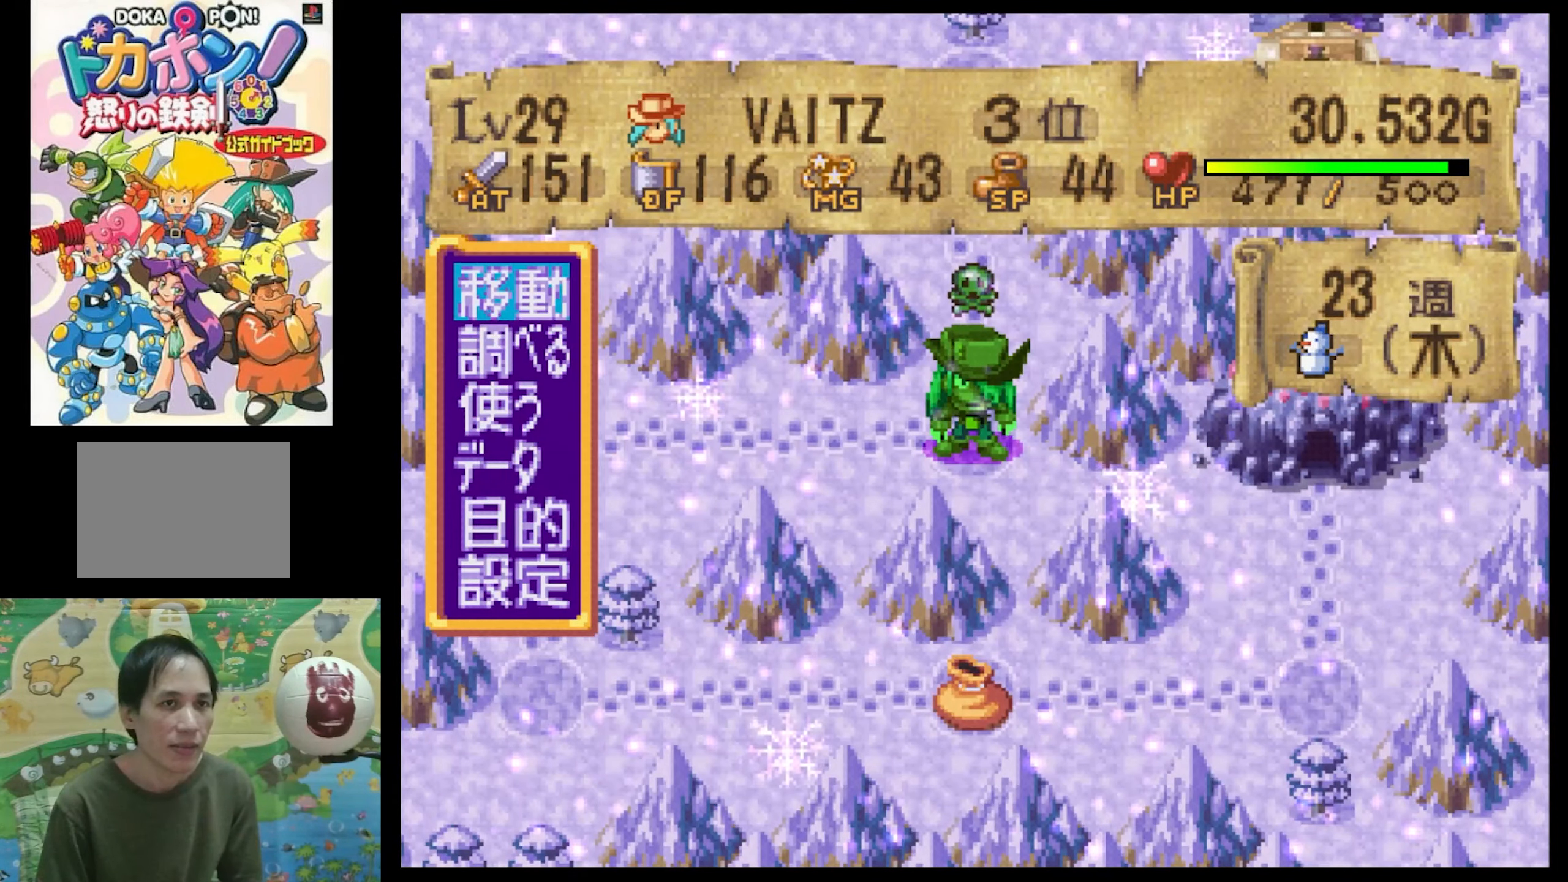
{"buttons": [], "events": [[83, "CIRCLE", "down"], [200, "CIRCLE", "up"]]}
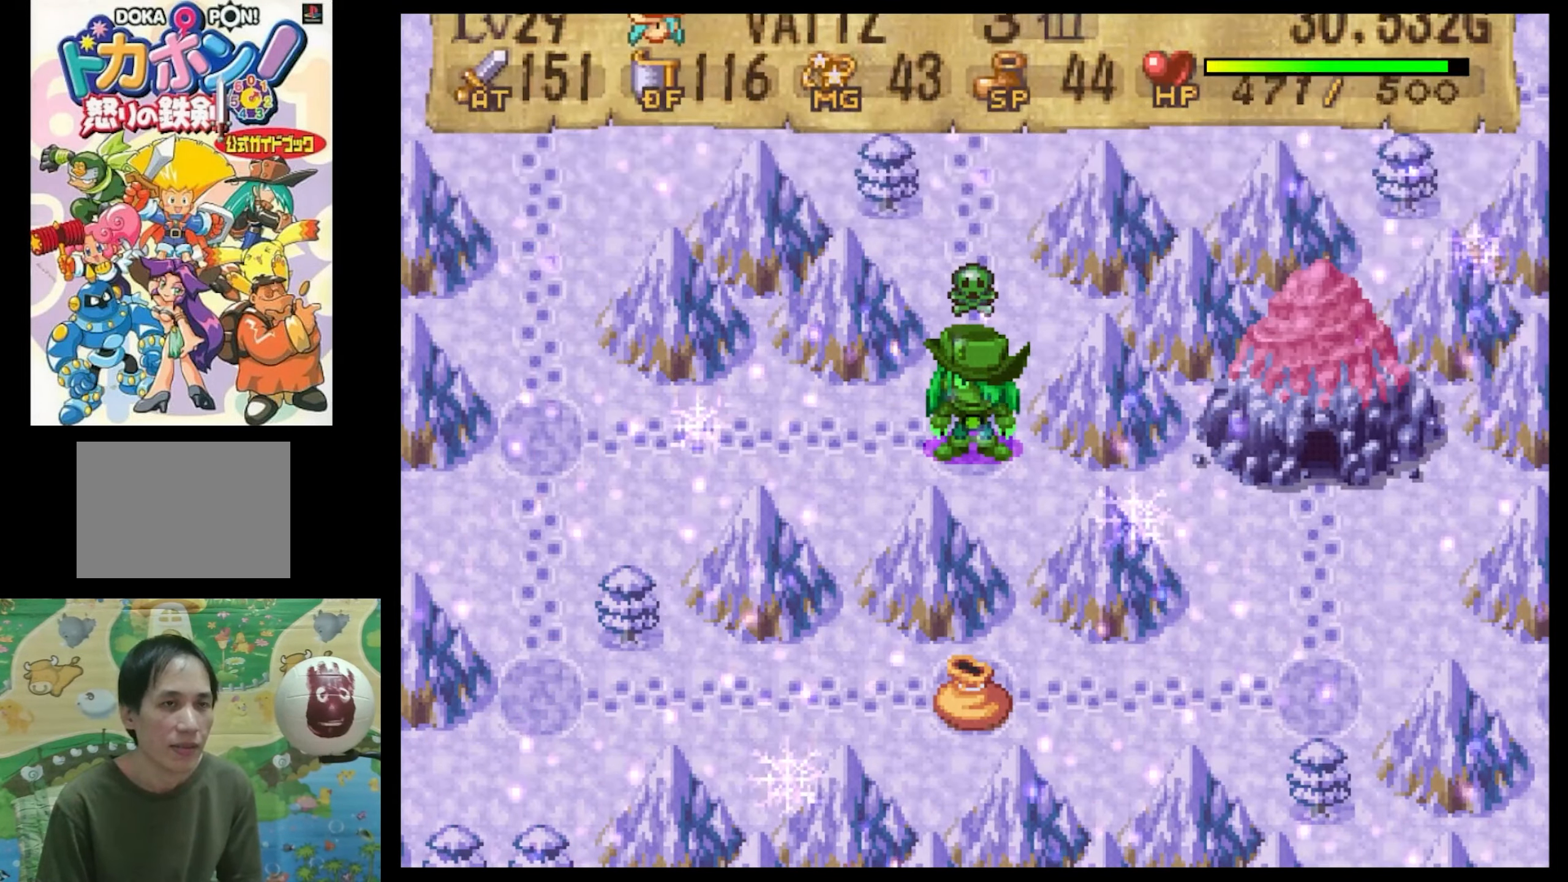
{"buttons": [], "events": []}
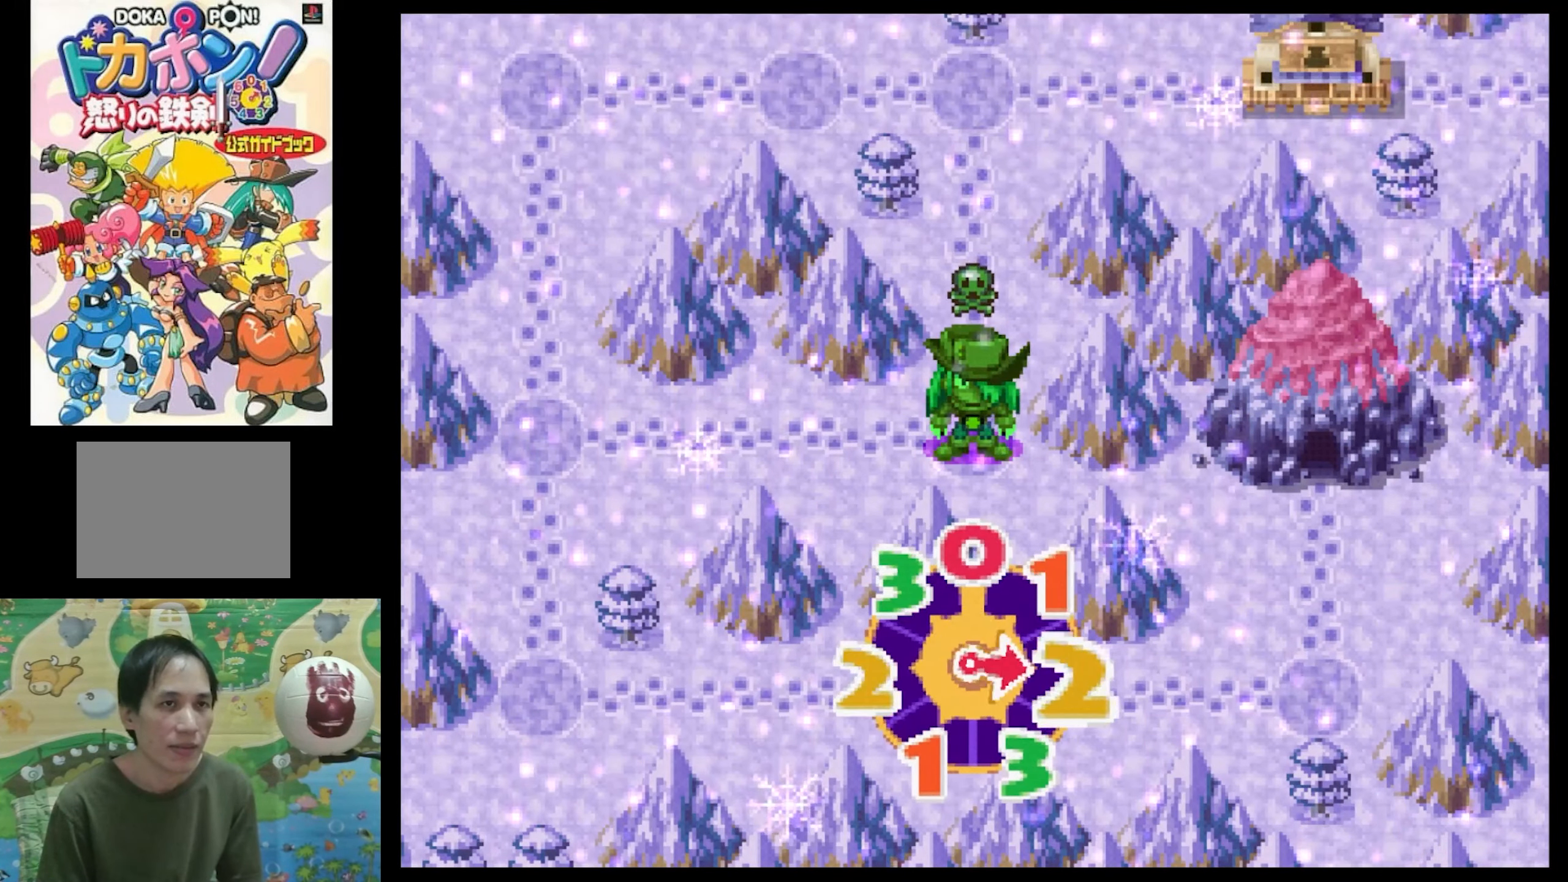
{"buttons": [], "events": []}
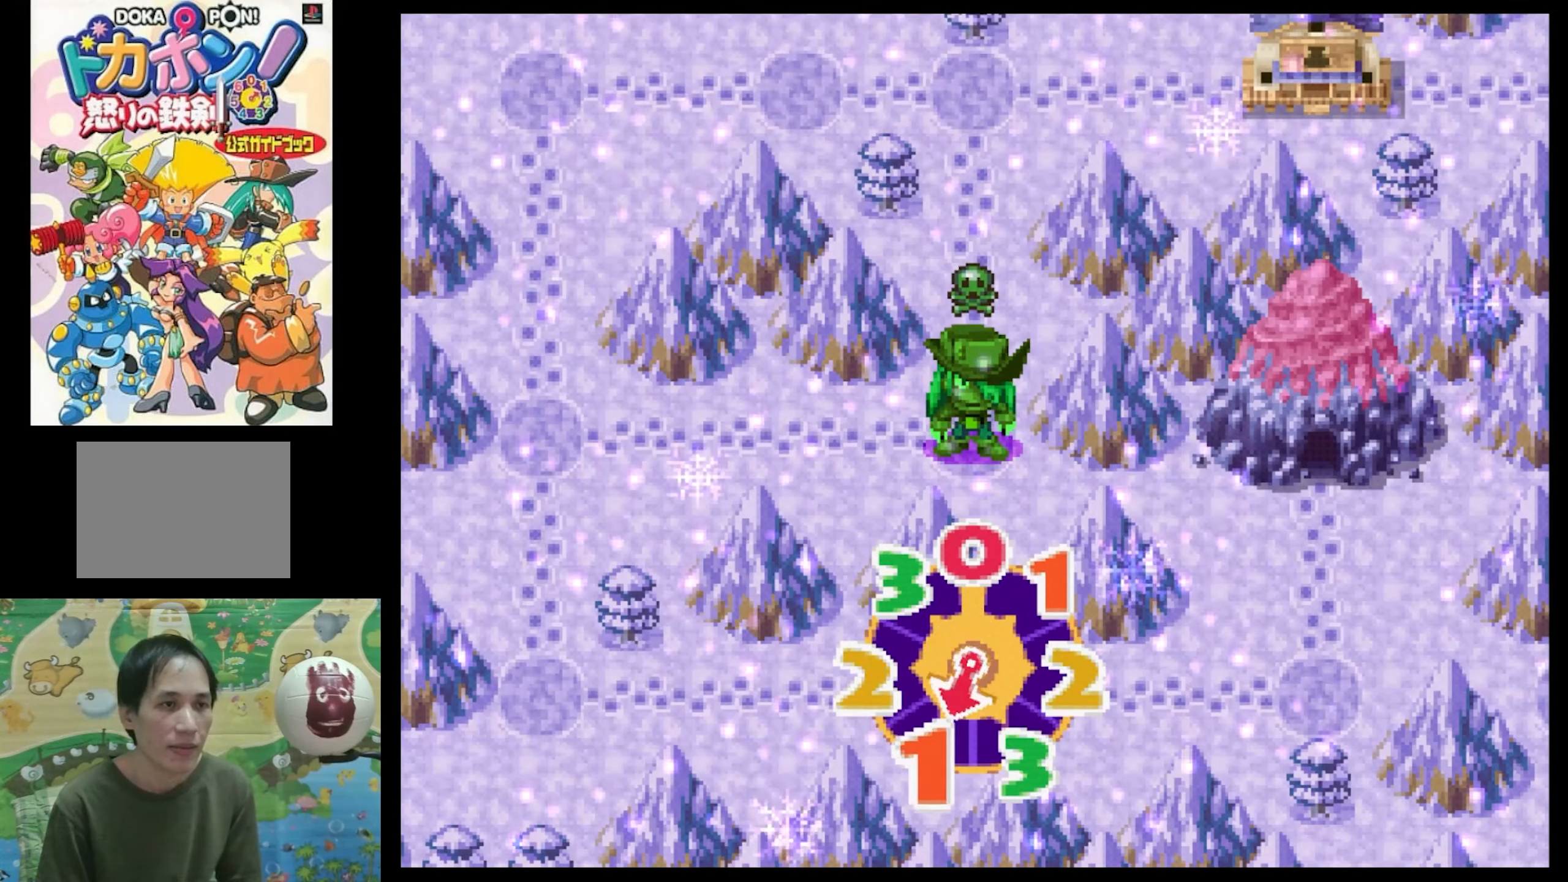
{"buttons": [], "events": []}
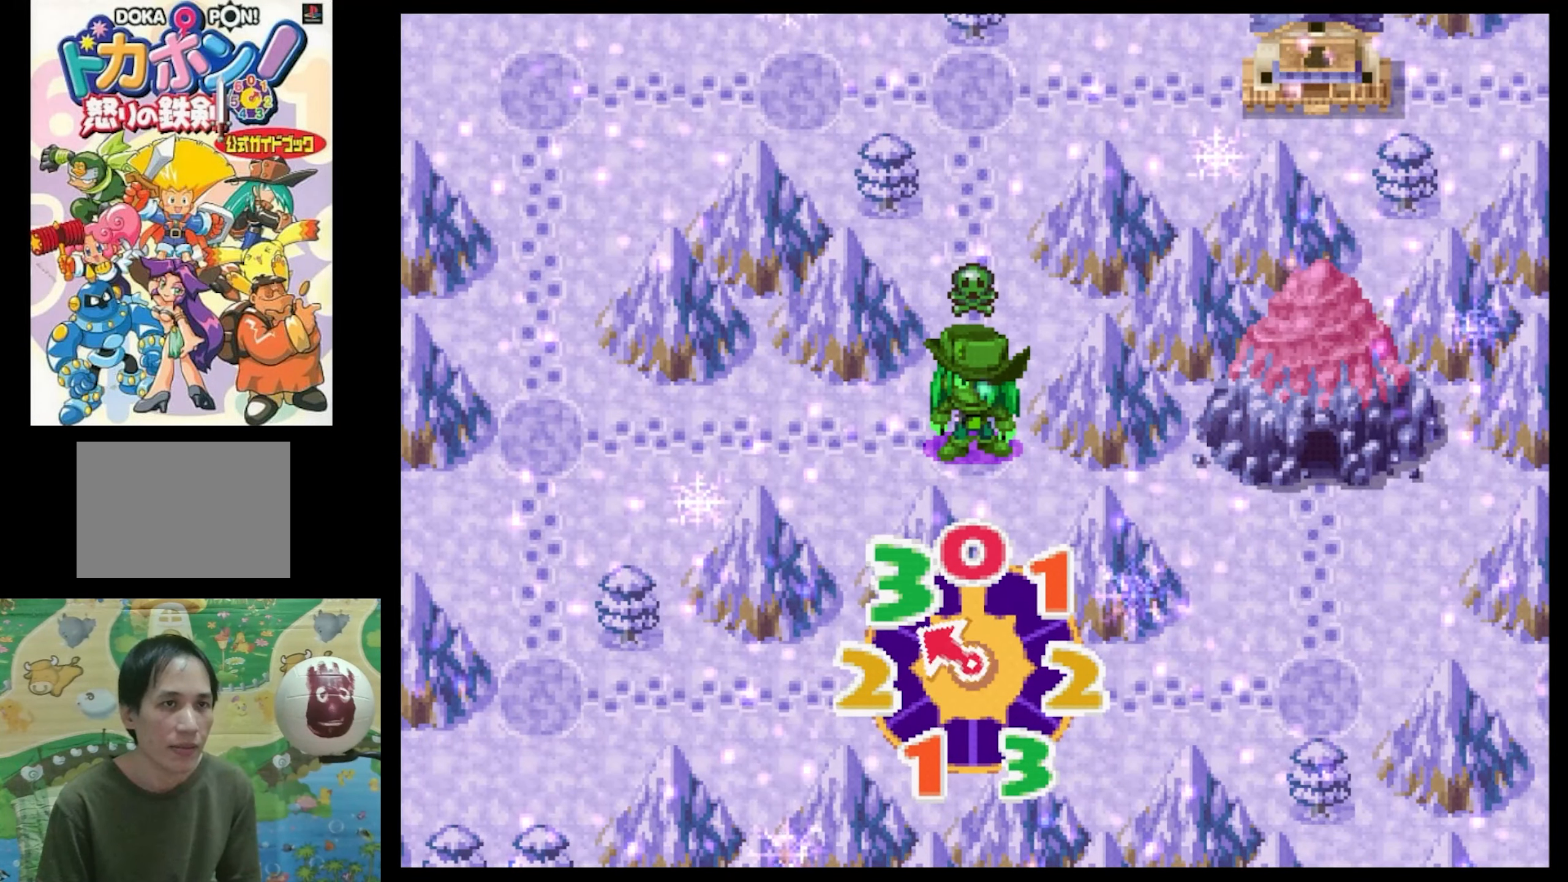
{"buttons": [], "events": []}
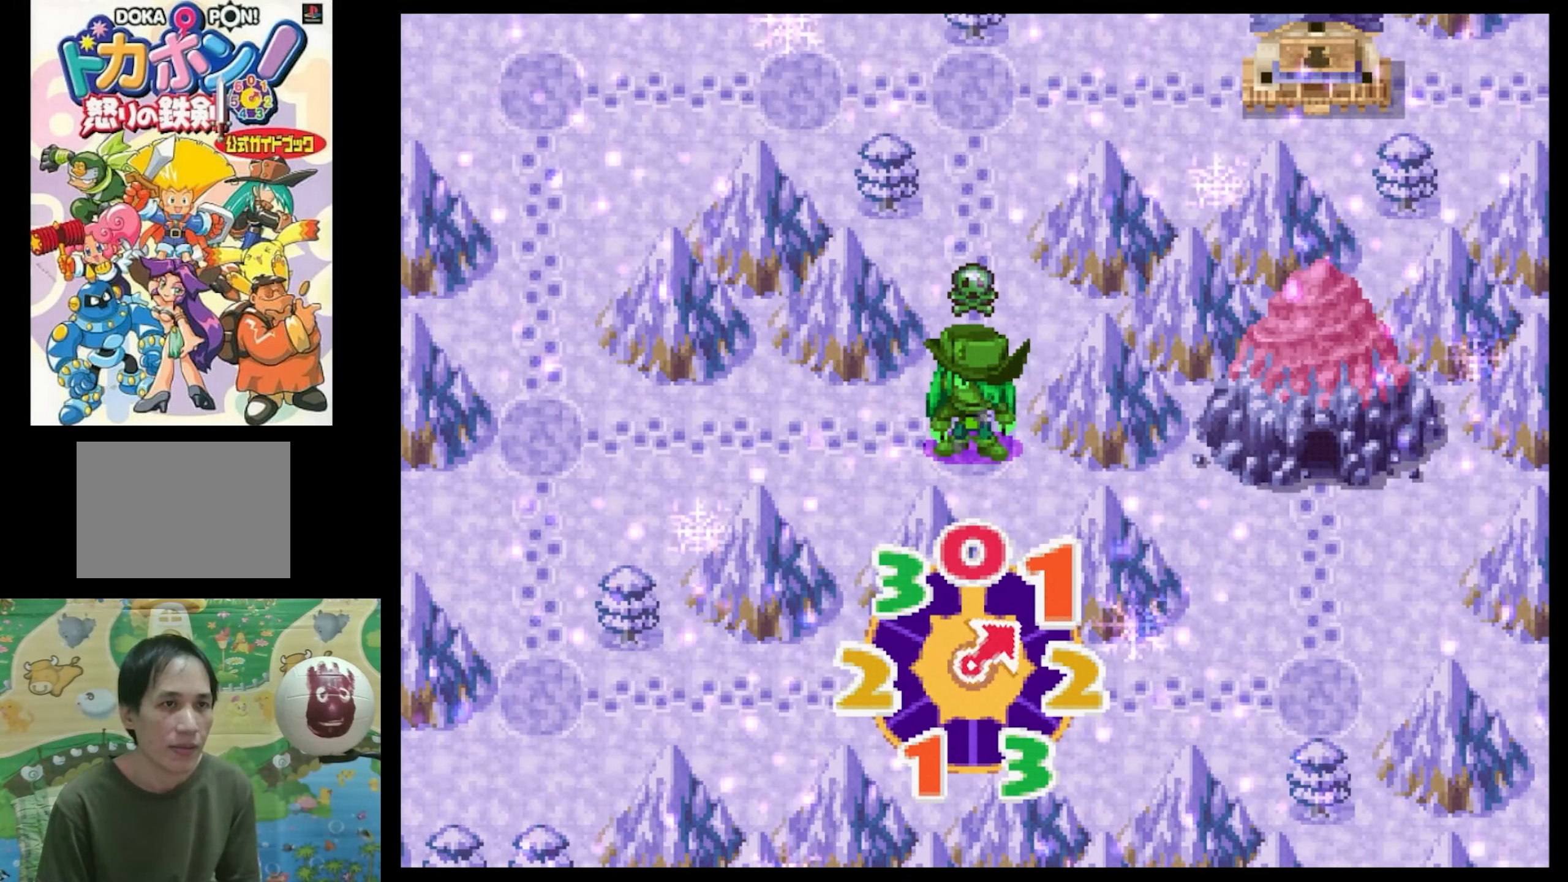
{"buttons": [], "events": []}
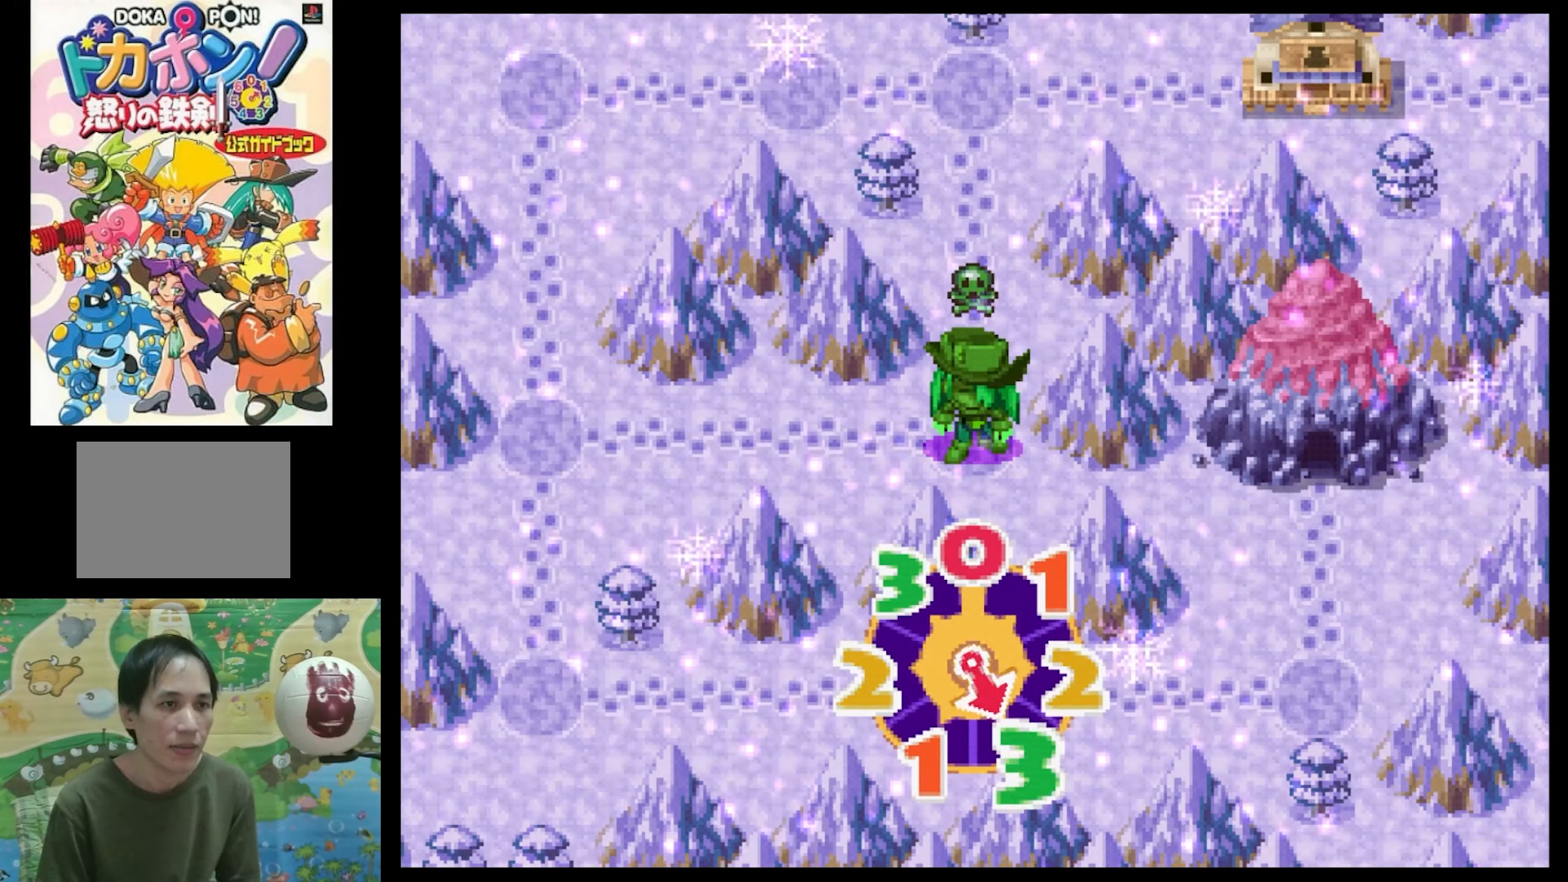
{"buttons": ["CIRCLE"], "events": [[267, "CIRCLE", "down"], [350, "CIRCLE", "up"], [483, "CIRCLE", "down"]]}
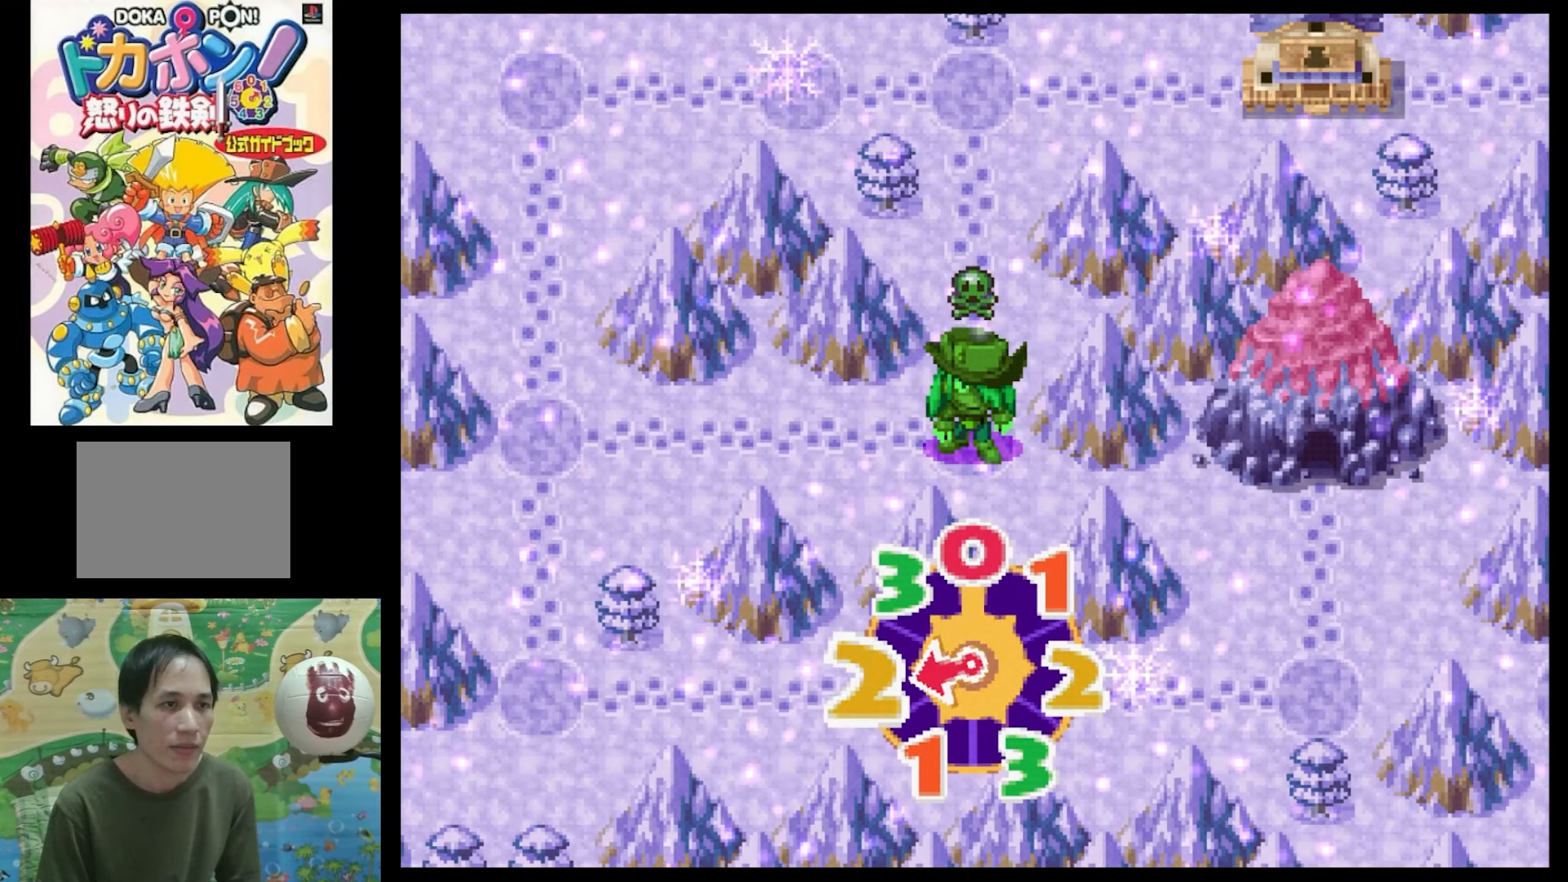
{"buttons": [], "events": [[67, "CIRCLE", "up"], [183, "CIRCLE", "down"], [267, "CIRCLE", "up"], [400, "CIRCLE", "down"], [483, "CIRCLE", "up"]]}
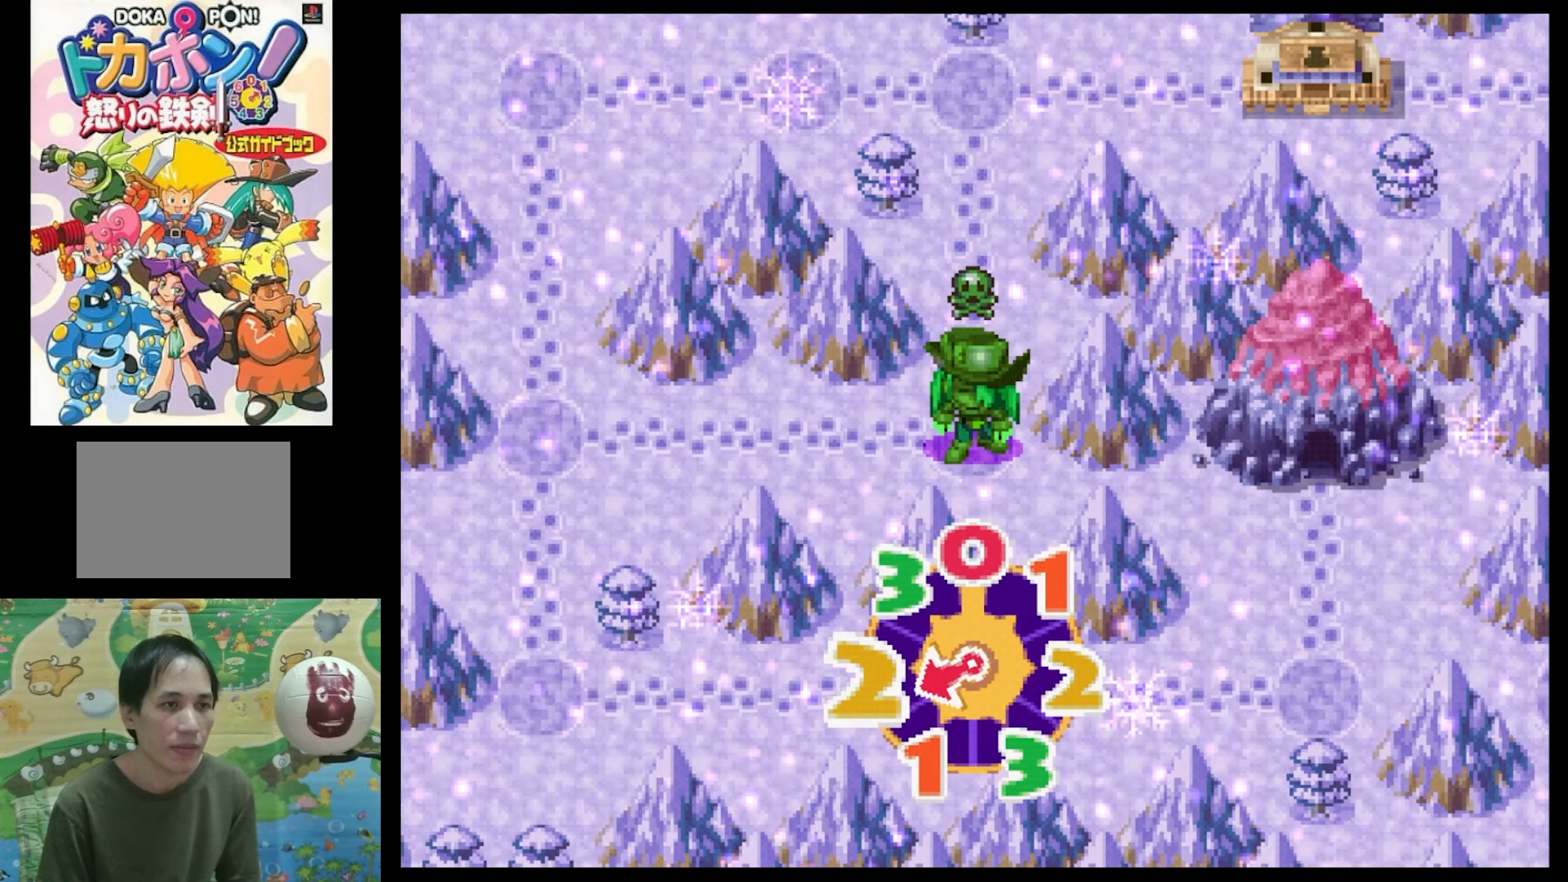
{"buttons": [], "events": [[117, "CIRCLE", "down"], [200, "CIRCLE", "up"], [317, "CIRCLE", "down"], [400, "CIRCLE", "up"]]}
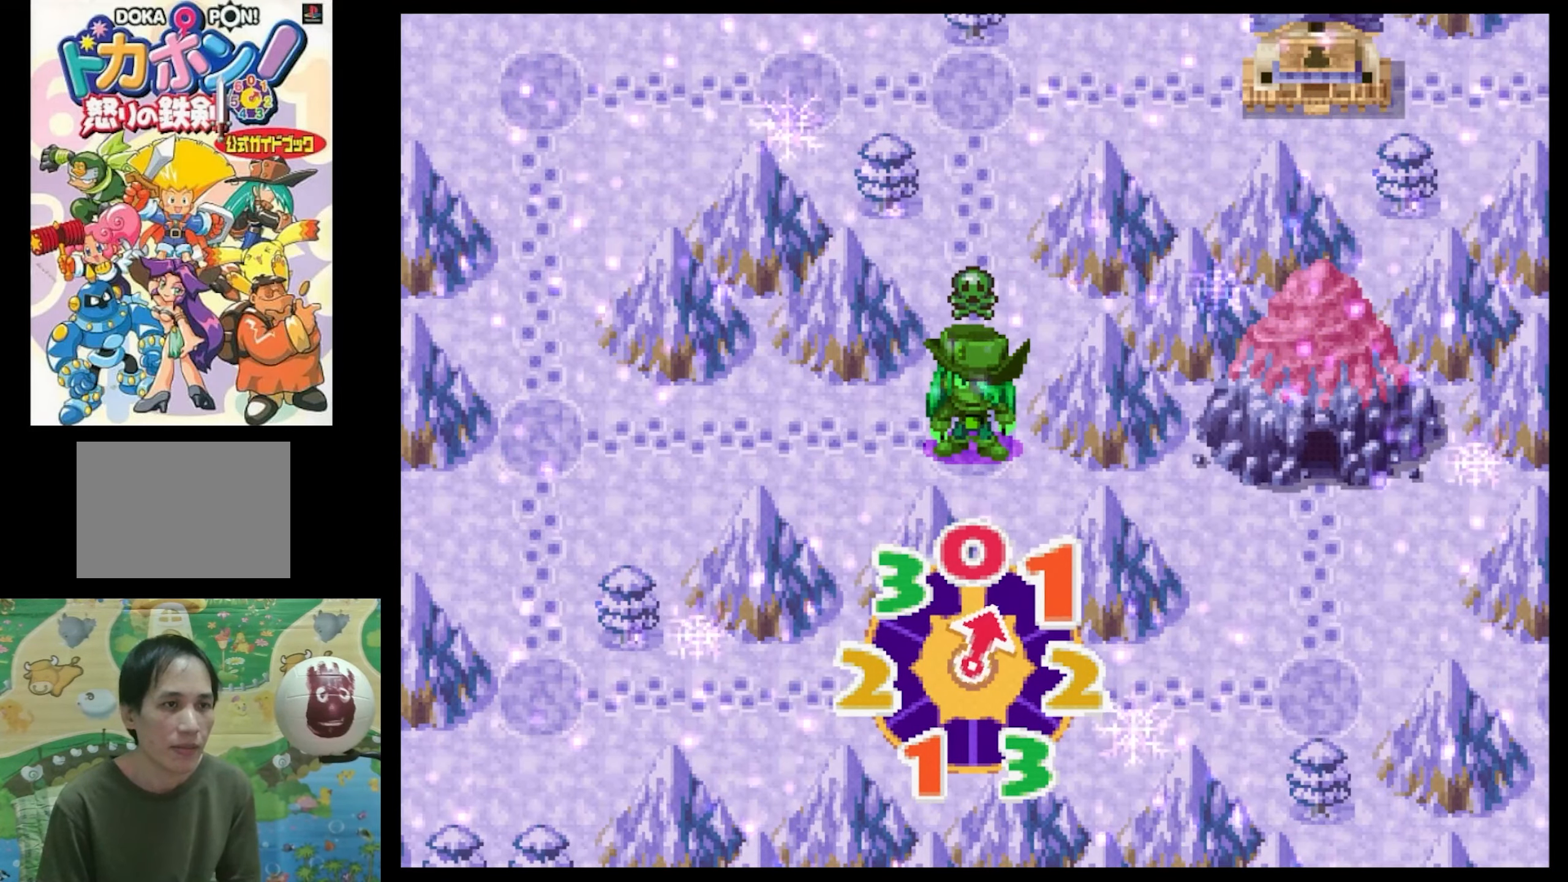
{"buttons": [], "events": [[33, "CIRCLE", "down"], [100, "CIRCLE", "up"], [450, "CIRCLE", "down"], [500, "CIRCLE", "up"]]}
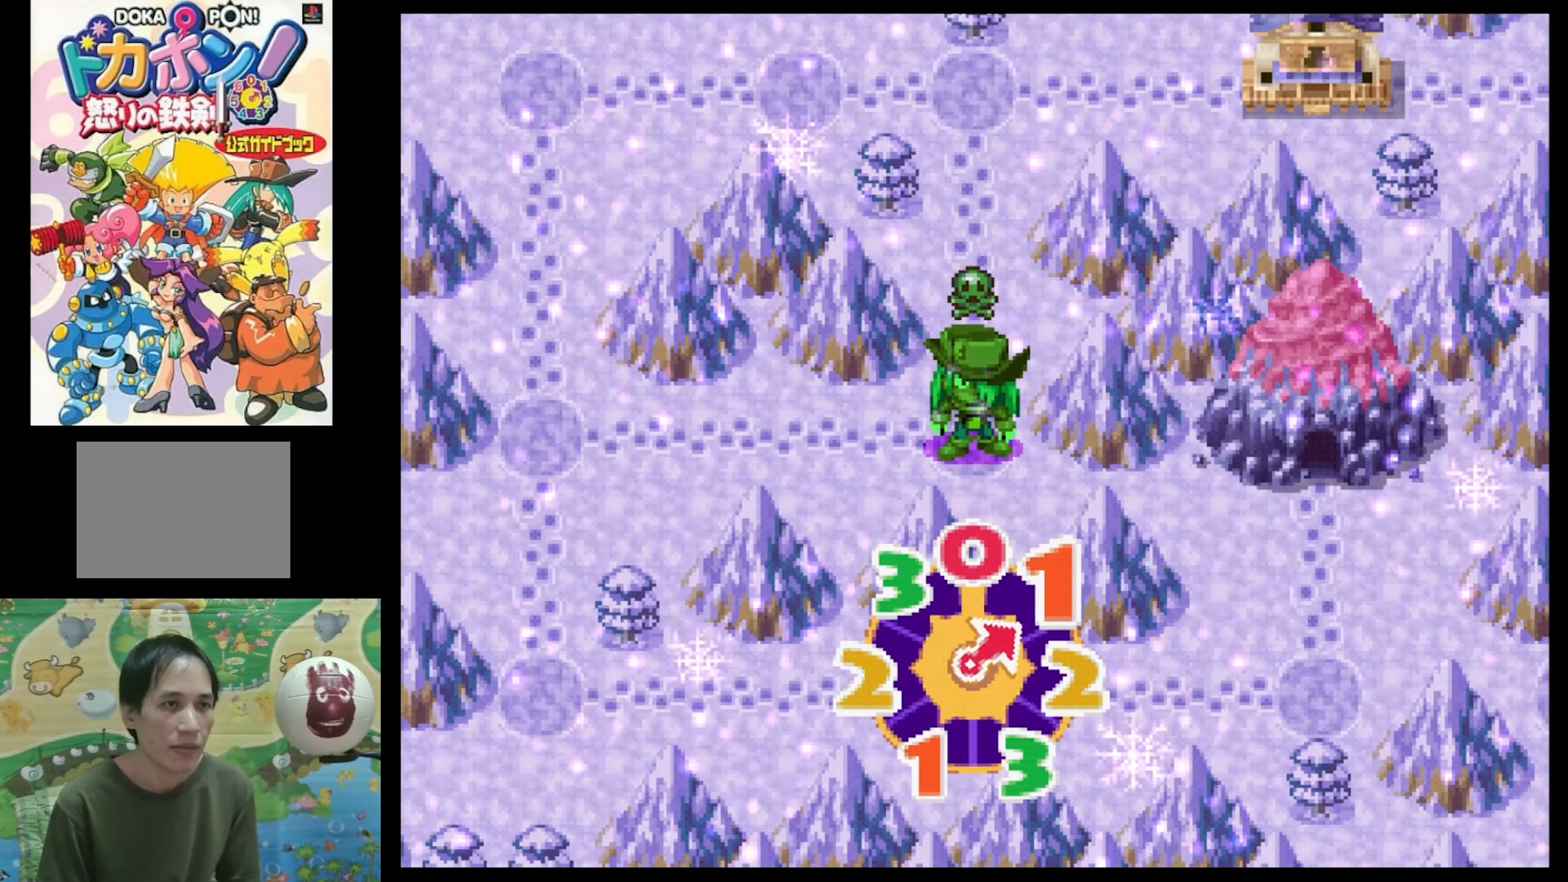
{"buttons": [], "events": []}
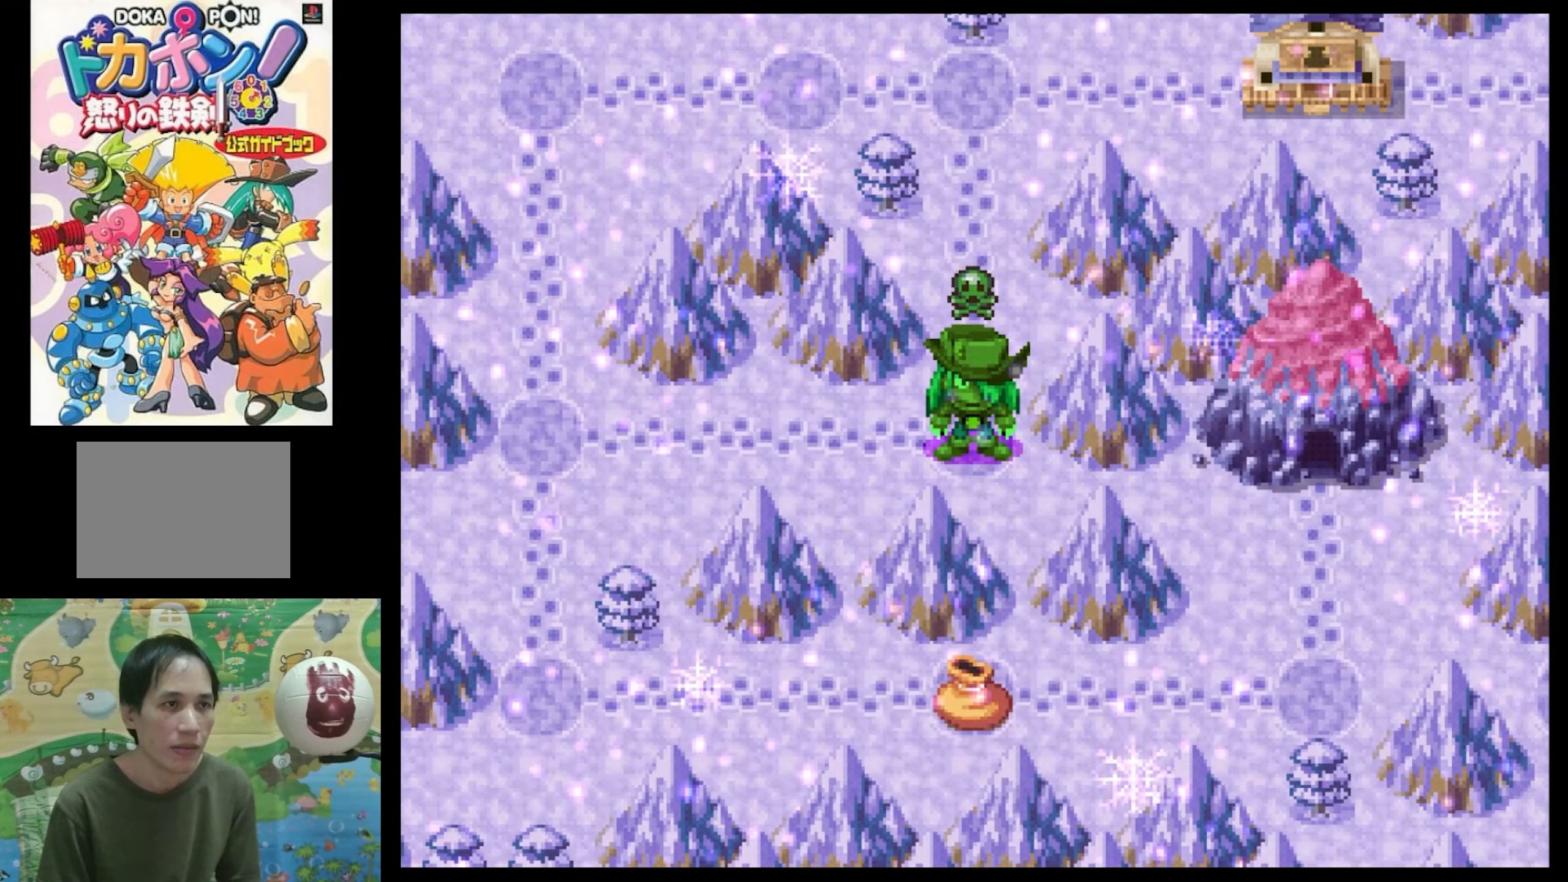
{"buttons": [], "events": []}
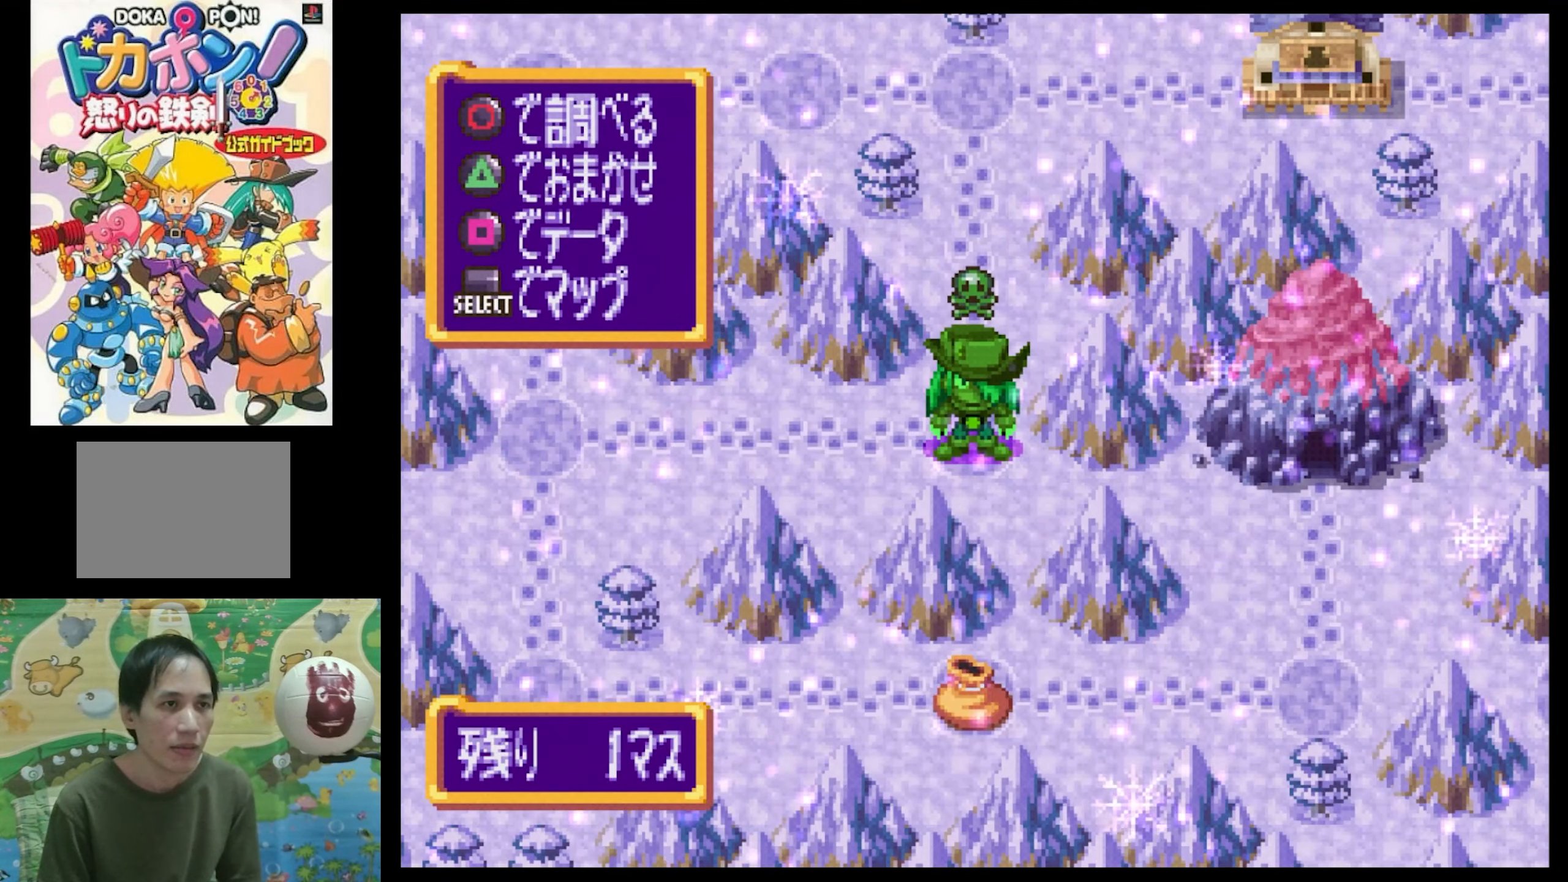
{"buttons": [], "events": [[67, "DPAD_LEFT", "down"], [200, "DPAD_LEFT", "up"], [417, "CIRCLE", "down"], [500, "CIRCLE", "up"]]}
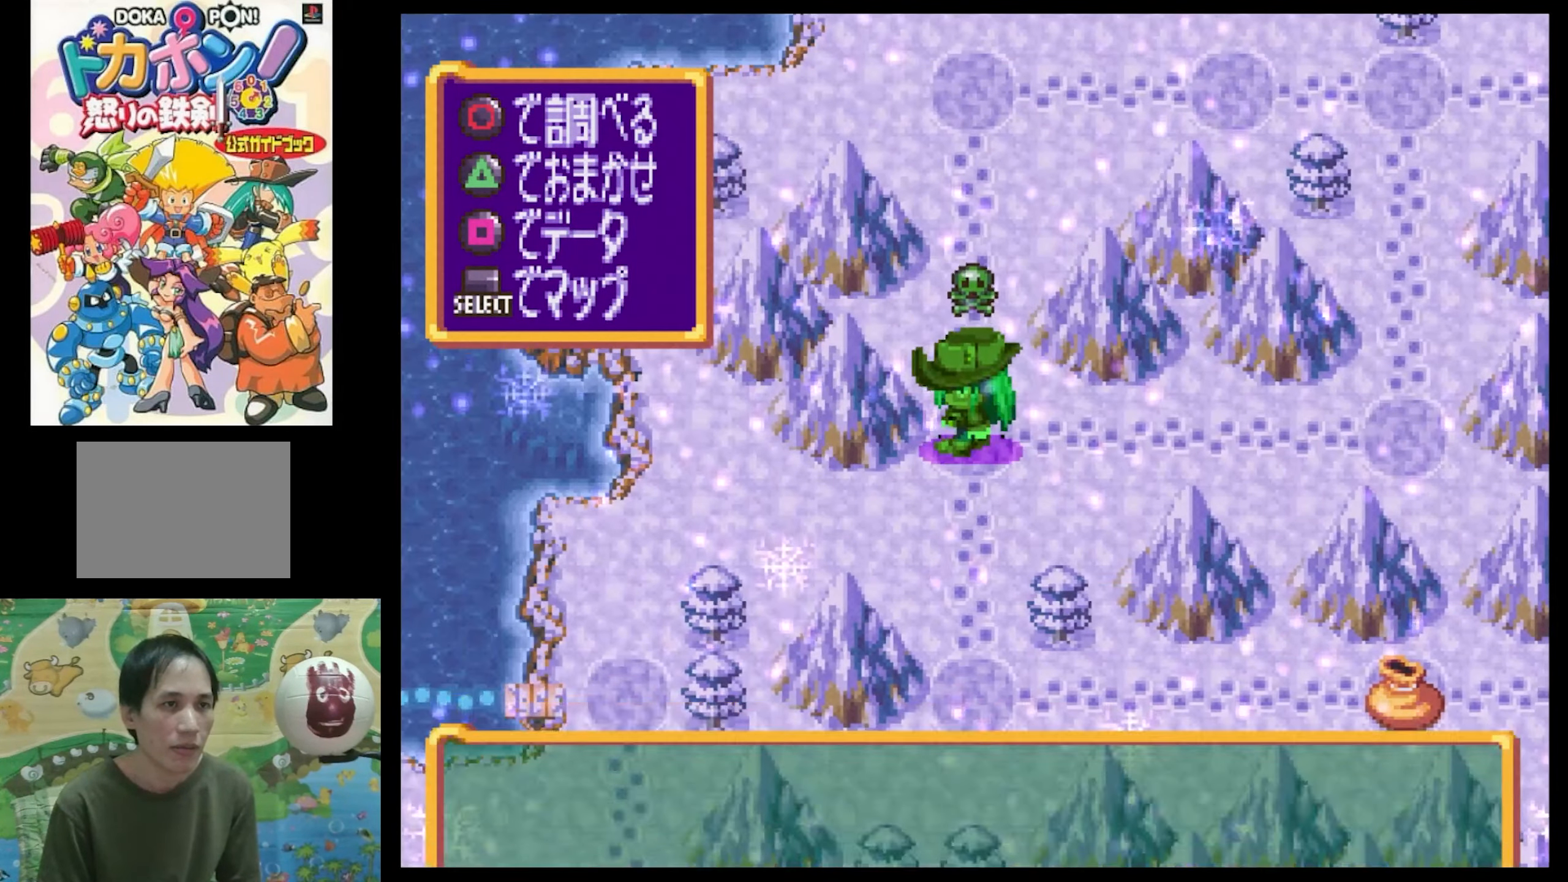
{"buttons": ["CIRCLE"], "events": [[133, "CIRCLE", "down"], [217, "CIRCLE", "up"], [300, "CIRCLE", "down"], [383, "CIRCLE", "up"], [467, "CIRCLE", "down"]]}
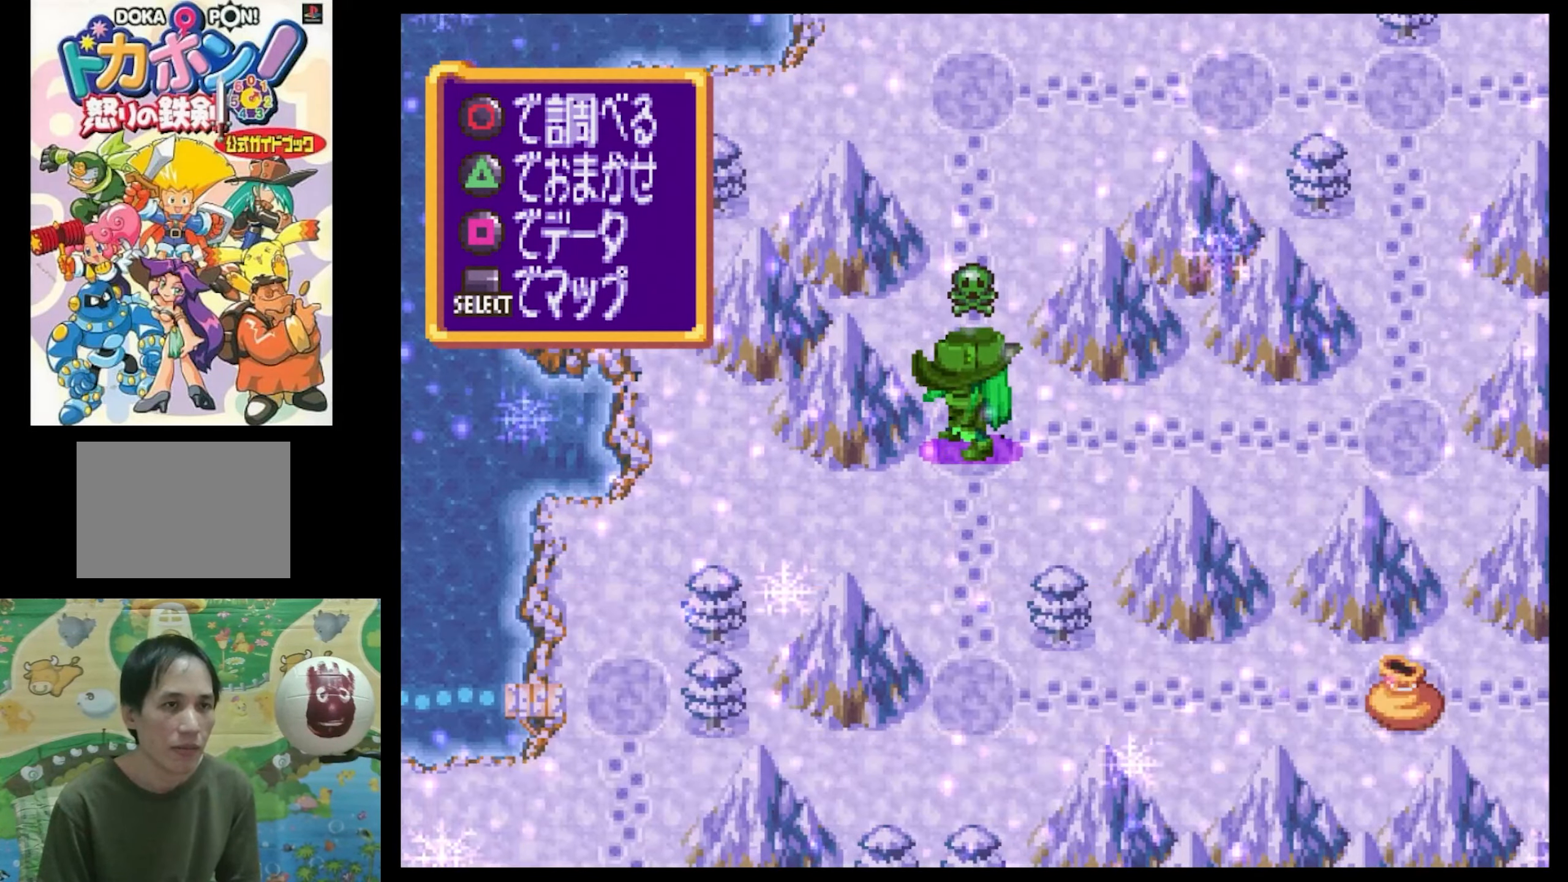
{"buttons": [], "events": [[50, "CIRCLE", "up"]]}